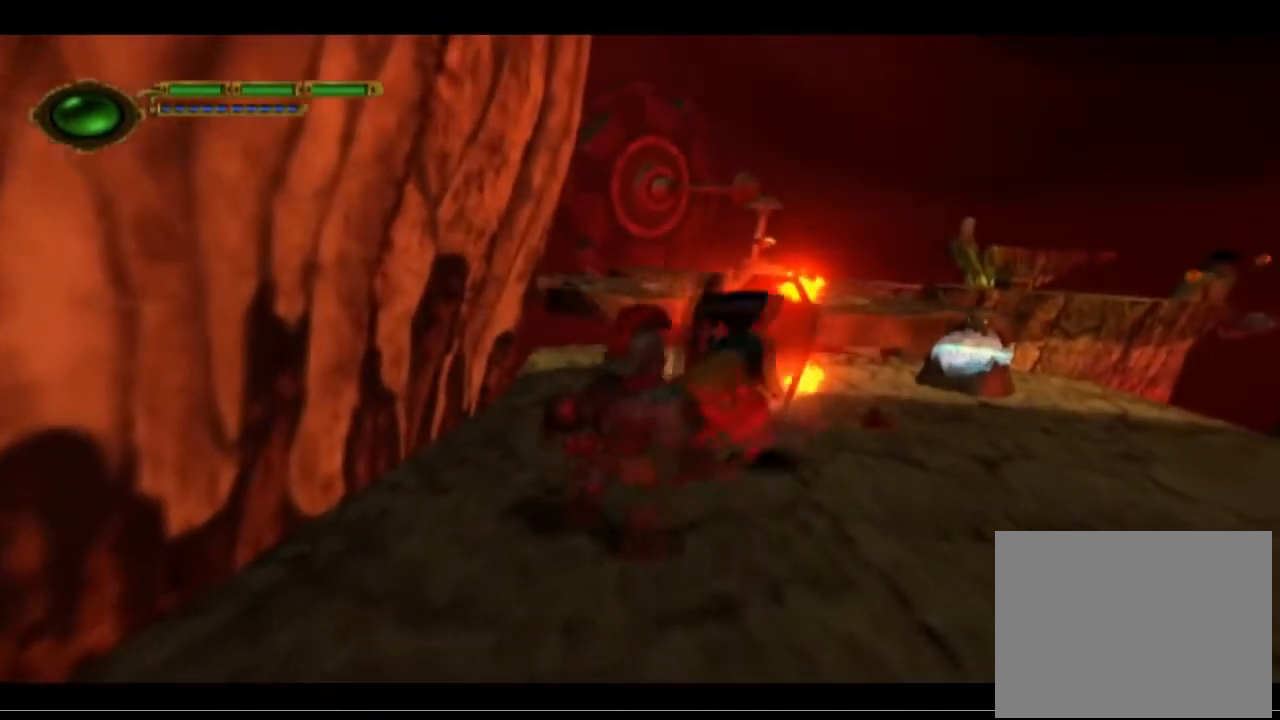
Gameplay with a controller (PlayStation layout); each line is a JSON object with the inputs held at the frame after it. "events" lists button and stick changes between this image and that frame as [ms after this image, input, new state], when the widget could be followed in between. Not read: right_stick.
{"buttons": ["SQUARE", "L2"], "left_stick": "center", "events": [[133, "SQUARE", "down"], [233, "SQUARE", "up"], [333, "SQUARE", "down"], [367, "SQUARE", "up"], [433, "SQUARE", "down"]]}
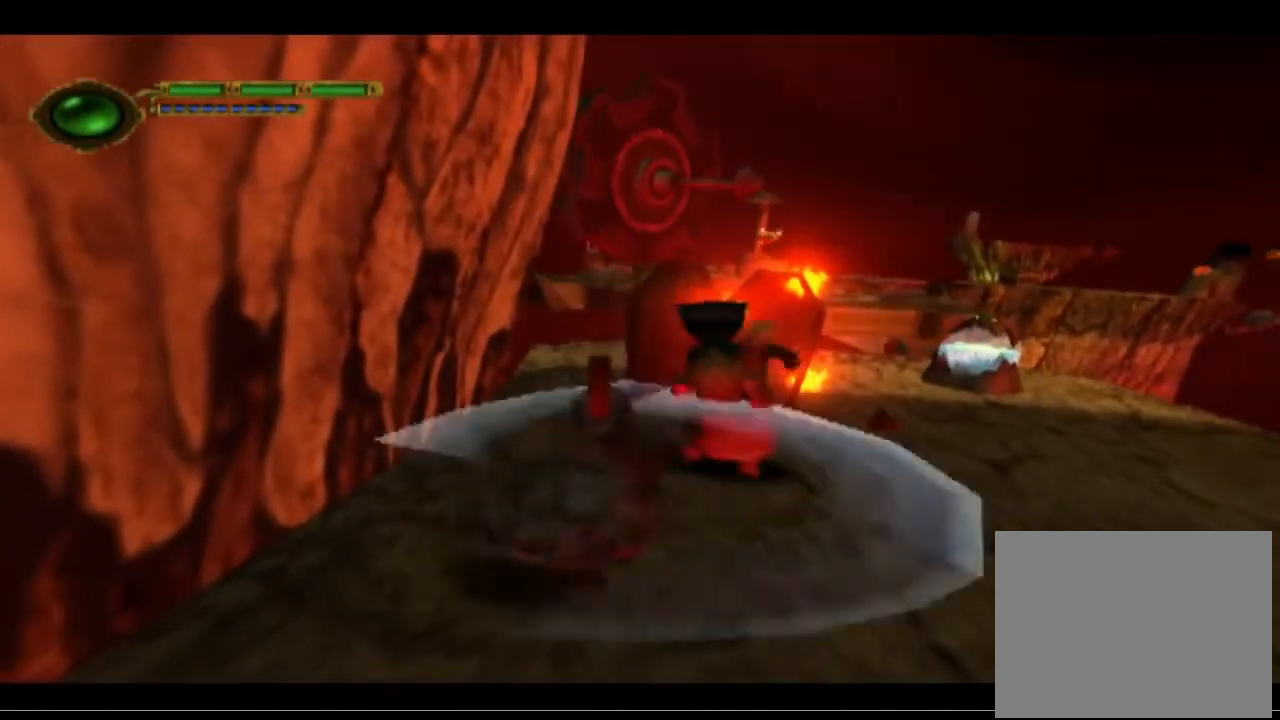
{"buttons": [], "left_stick": "right", "events": [[33, "SQUARE", "up"], [67, "left_stick", "up-right"], [133, "SQUARE", "down"], [267, "SQUARE", "up"], [400, "L2", "up"], [400, "left_stick", "right"]]}
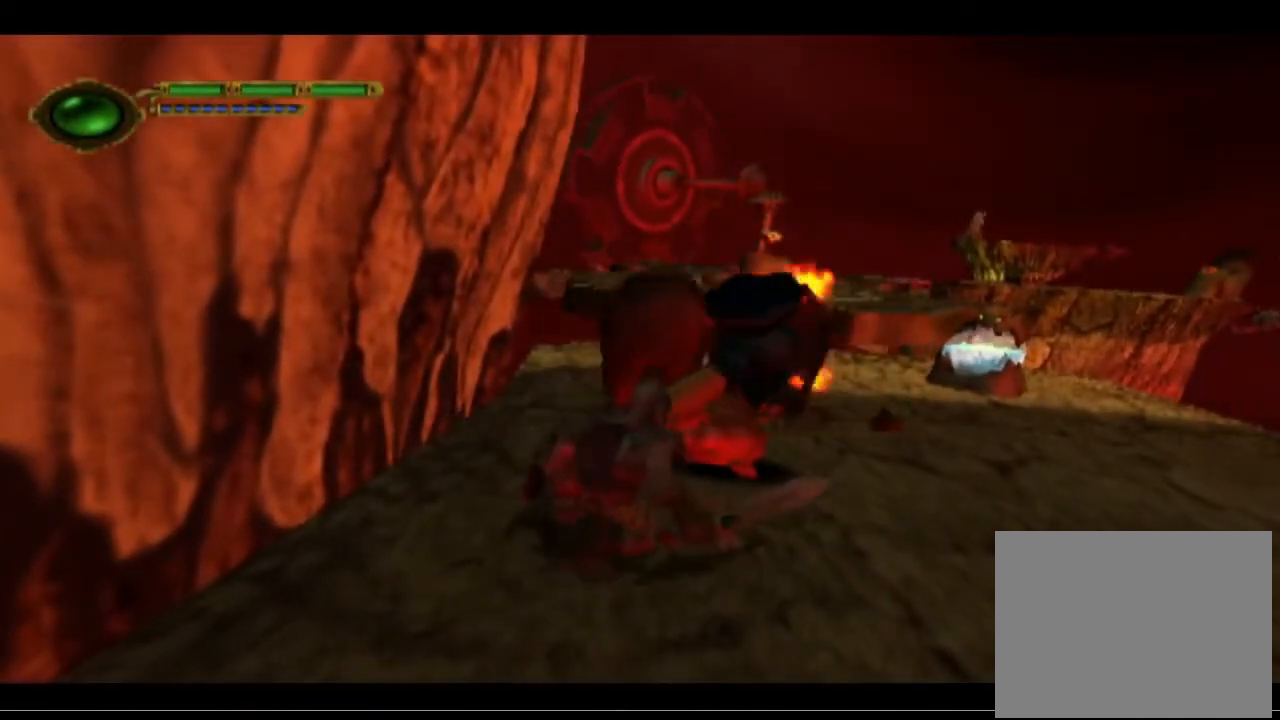
{"buttons": [], "left_stick": "right", "events": [[167, "CROSS", "down"], [433, "CROSS", "up"]]}
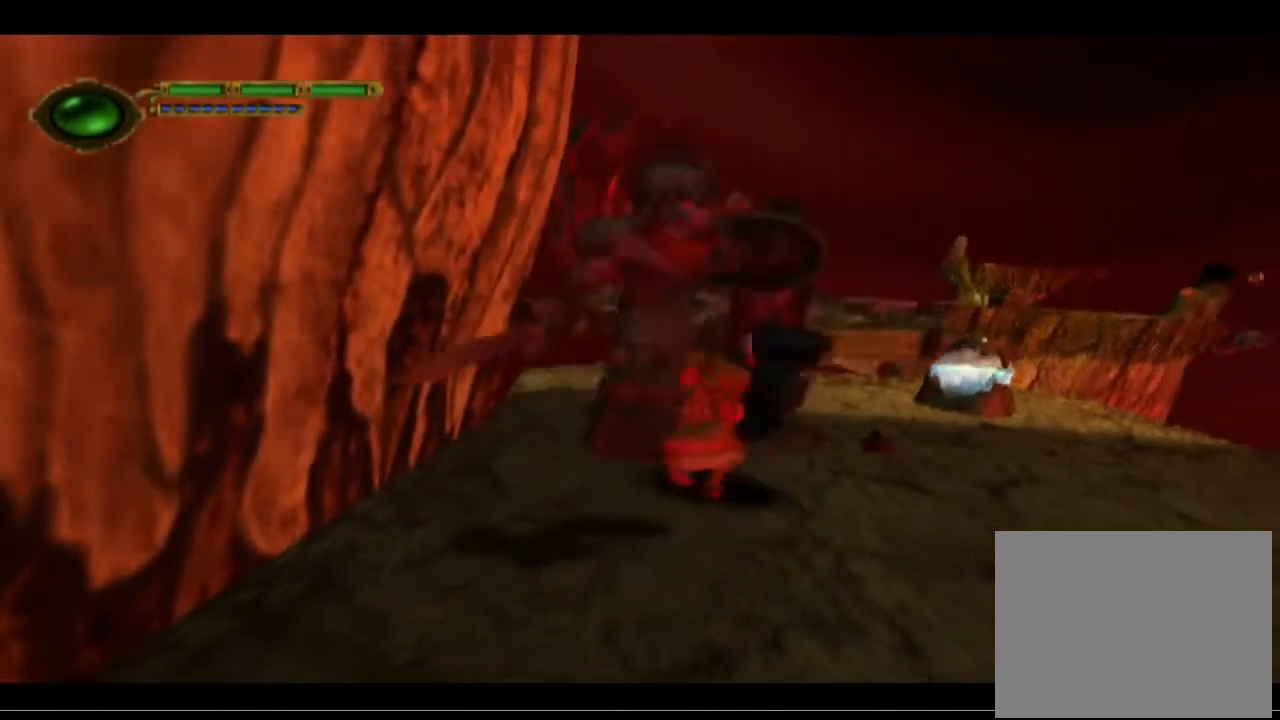
{"buttons": ["CROSS"], "left_stick": "up-right", "events": [[167, "CROSS", "down"], [367, "left_stick", "up-right"]]}
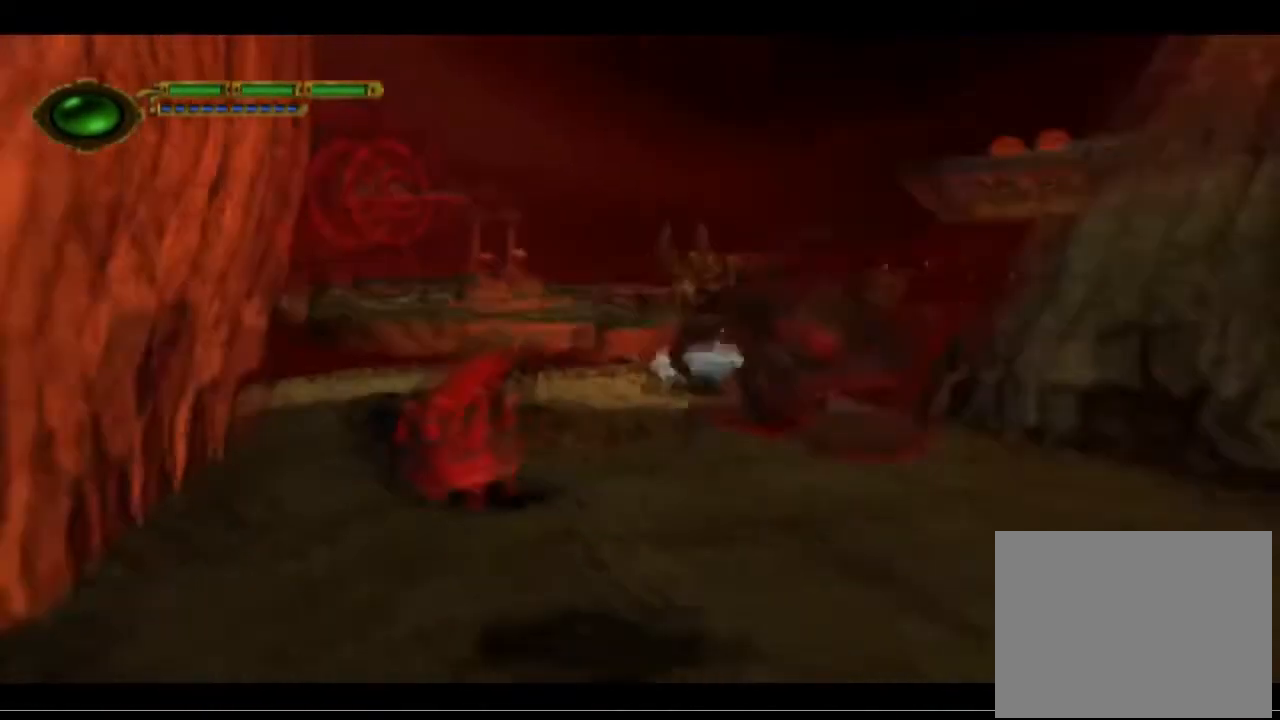
{"buttons": ["CROSS"], "left_stick": "up", "events": [[167, "left_stick", "up"]]}
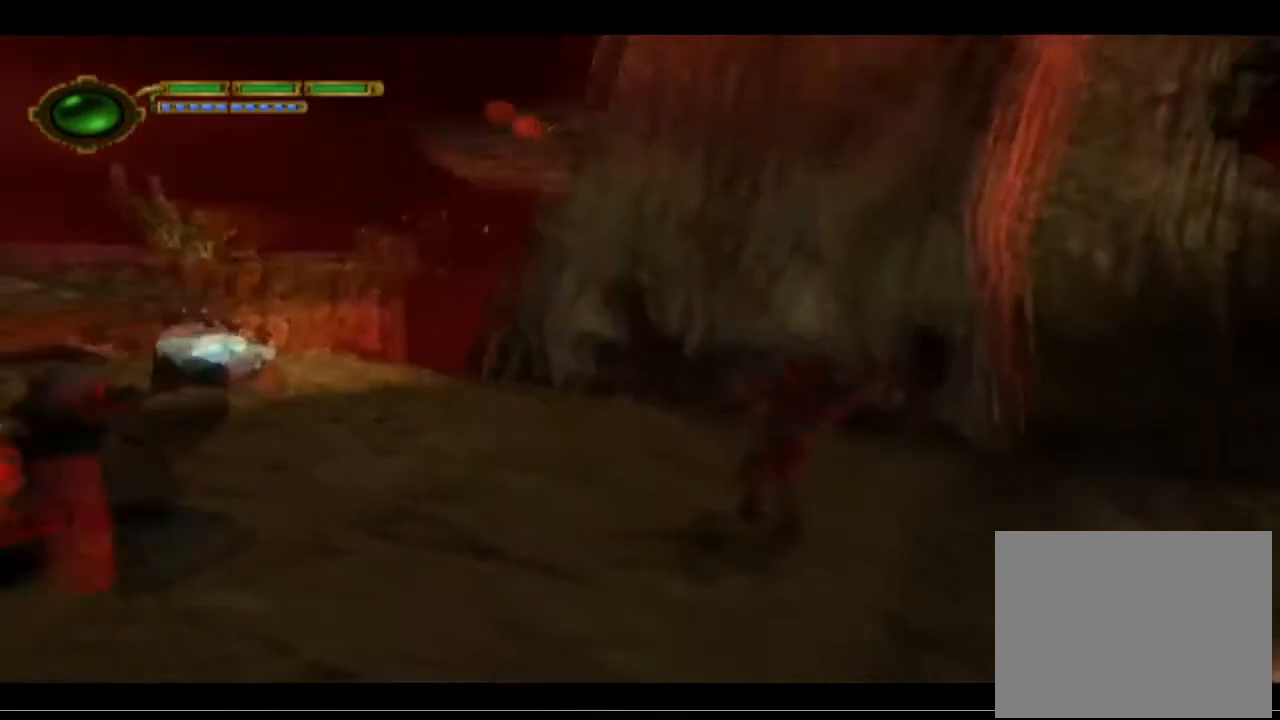
{"buttons": [], "left_stick": "up-left", "events": [[100, "CROSS", "up"], [133, "left_stick", "up-left"]]}
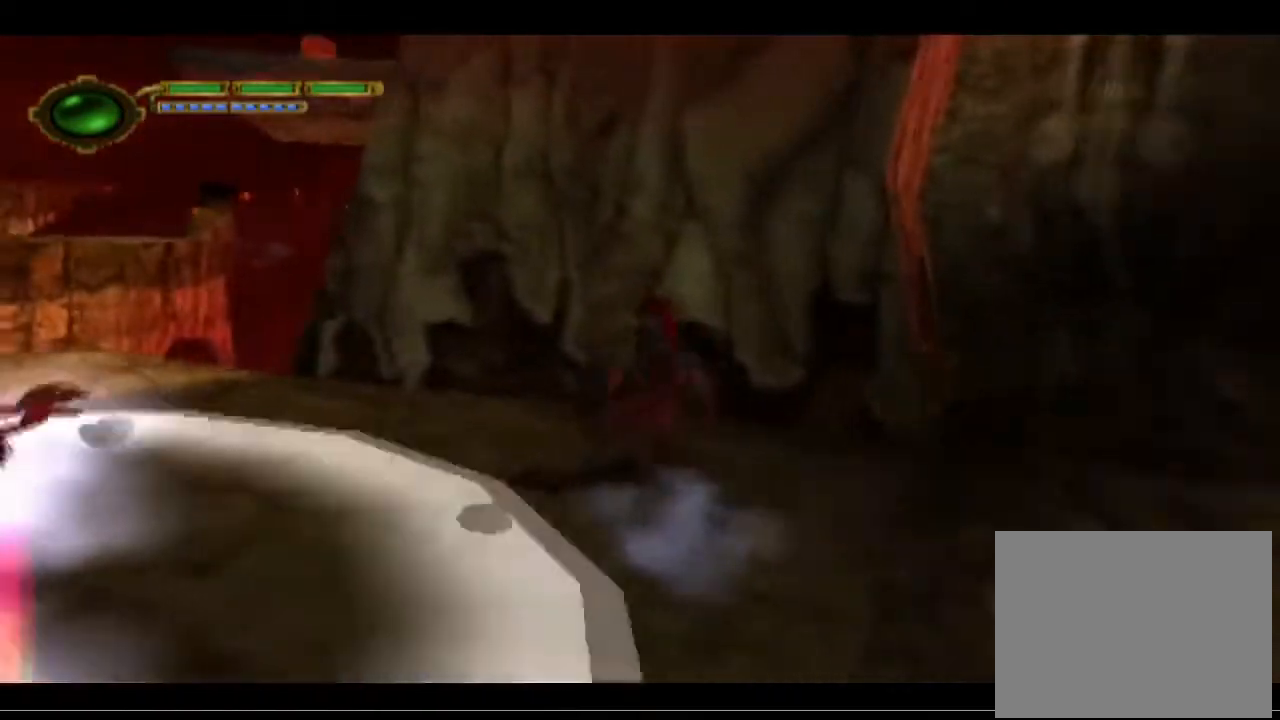
{"buttons": [], "left_stick": "down", "events": [[233, "left_stick", "center"], [367, "left_stick", "down"]]}
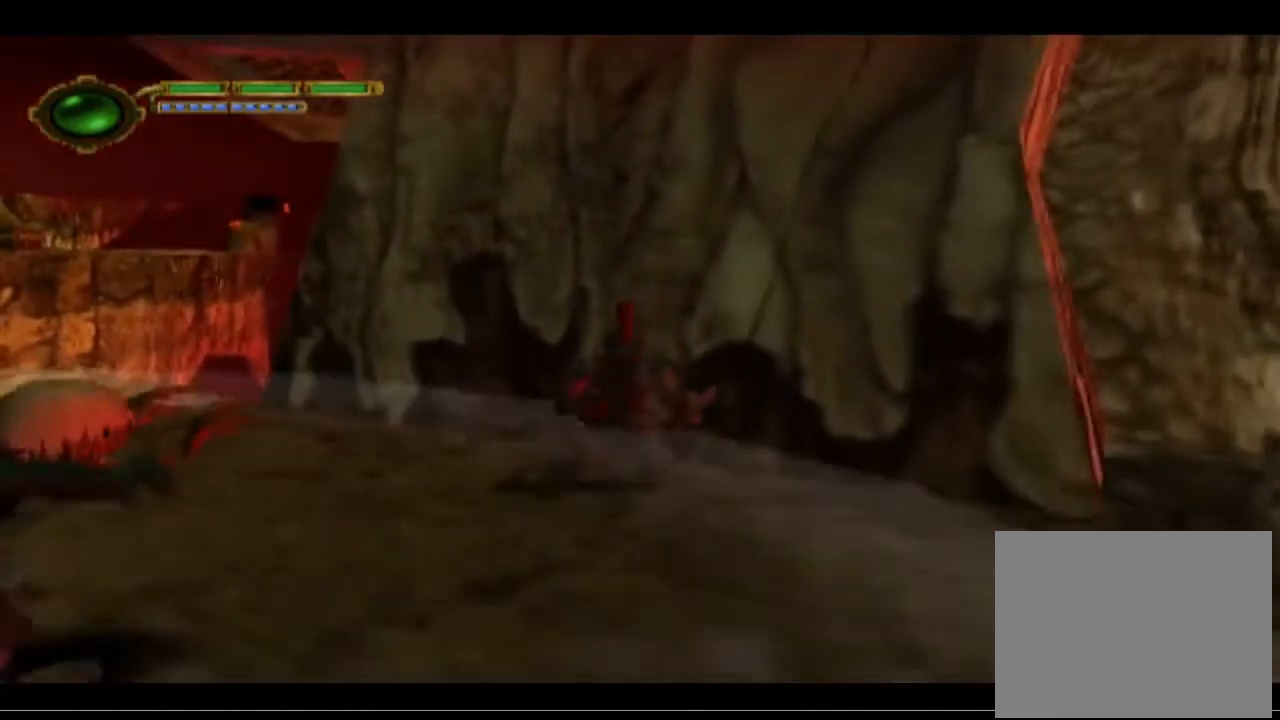
{"buttons": ["TRIANGLE"], "left_stick": "down-left", "events": [[133, "left_stick", "left"], [233, "left_stick", "center"], [267, "SQUARE", "down"], [333, "SQUARE", "up"], [333, "left_stick", "down-left"], [500, "TRIANGLE", "down"]]}
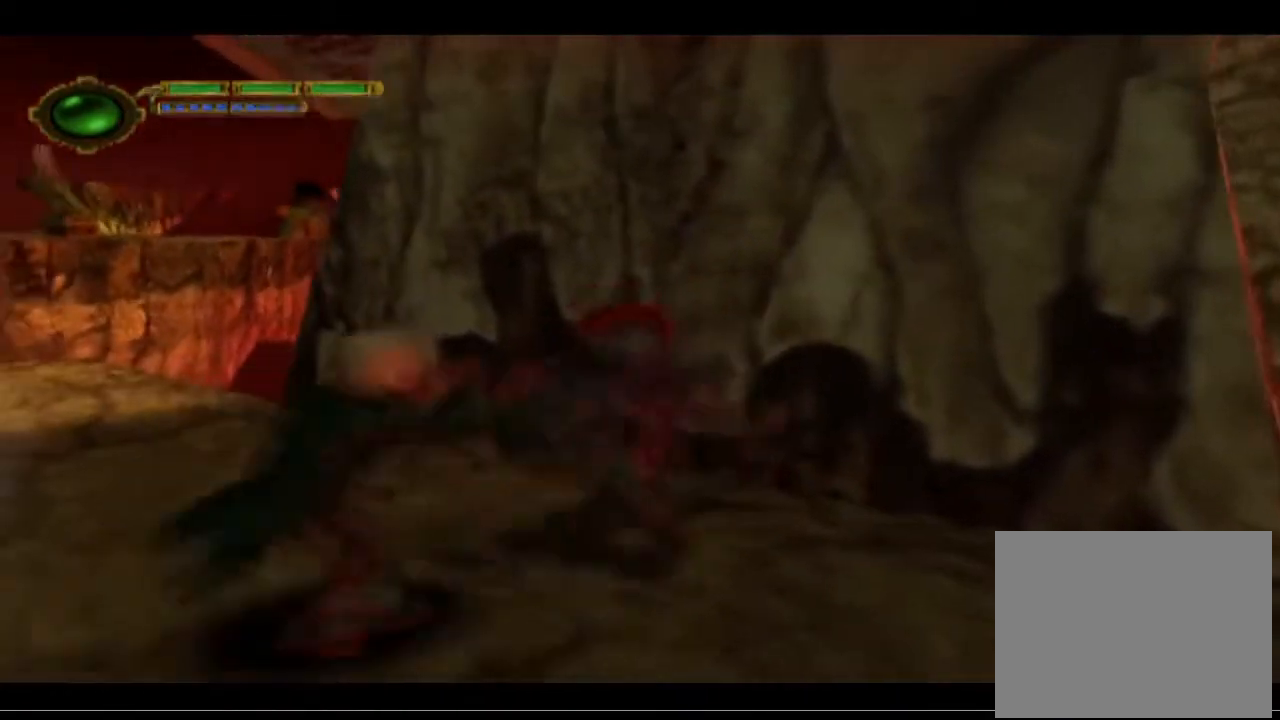
{"buttons": ["TRIANGLE"], "left_stick": "center", "events": [[67, "TRIANGLE", "up"], [67, "left_stick", "center"], [167, "TRIANGLE", "down"], [233, "TRIANGLE", "up"], [333, "TRIANGLE", "down"], [400, "TRIANGLE", "up"], [500, "TRIANGLE", "down"]]}
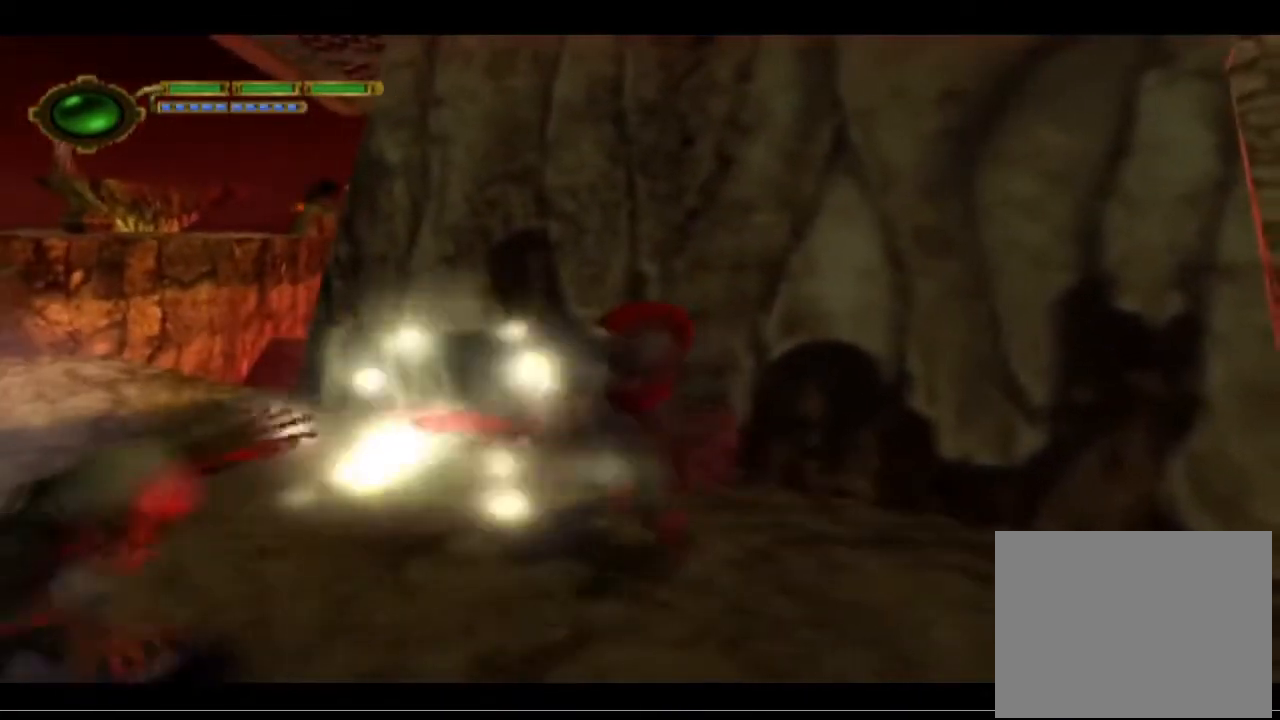
{"buttons": [], "left_stick": "center", "events": [[67, "TRIANGLE", "up"], [200, "TRIANGLE", "down"], [300, "TRIANGLE", "up"], [400, "TRIANGLE", "down"], [500, "TRIANGLE", "up"]]}
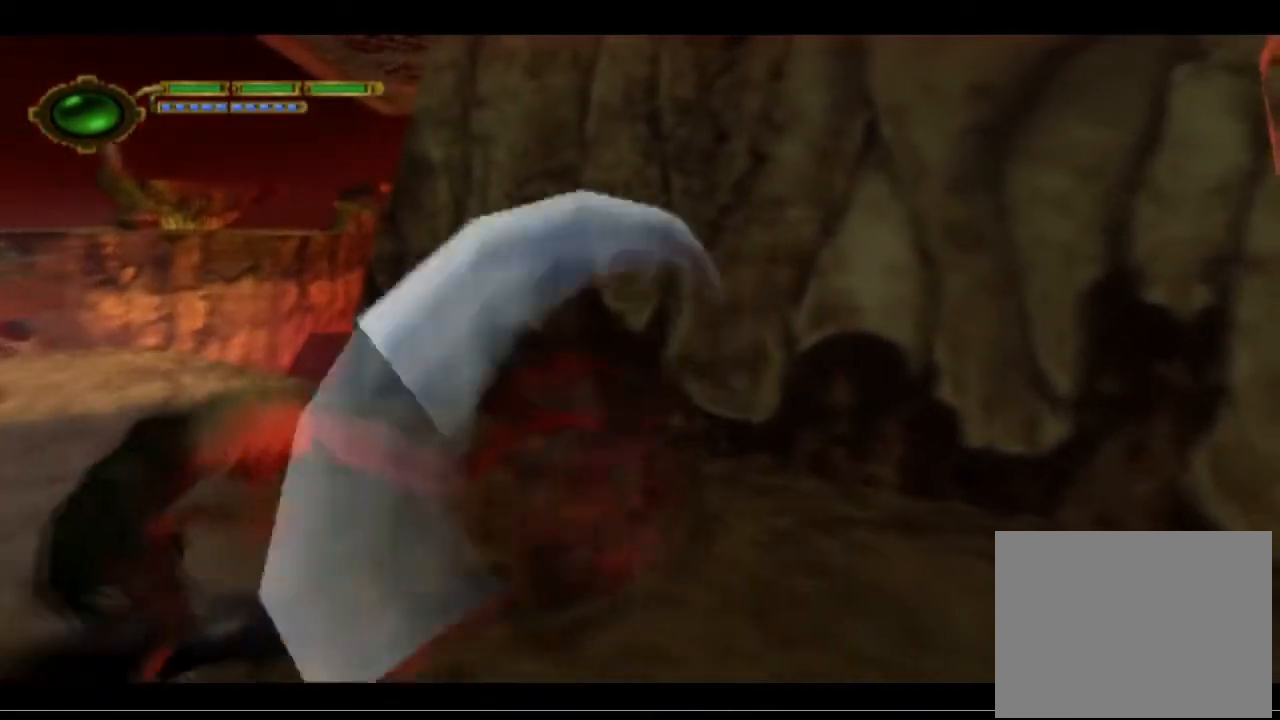
{"buttons": ["TRIANGLE"], "left_stick": "left", "events": [[33, "left_stick", "down-left"], [67, "TRIANGLE", "down"], [100, "left_stick", "left"], [200, "TRIANGLE", "up"], [333, "TRIANGLE", "down"], [433, "TRIANGLE", "up"], [500, "TRIANGLE", "down"]]}
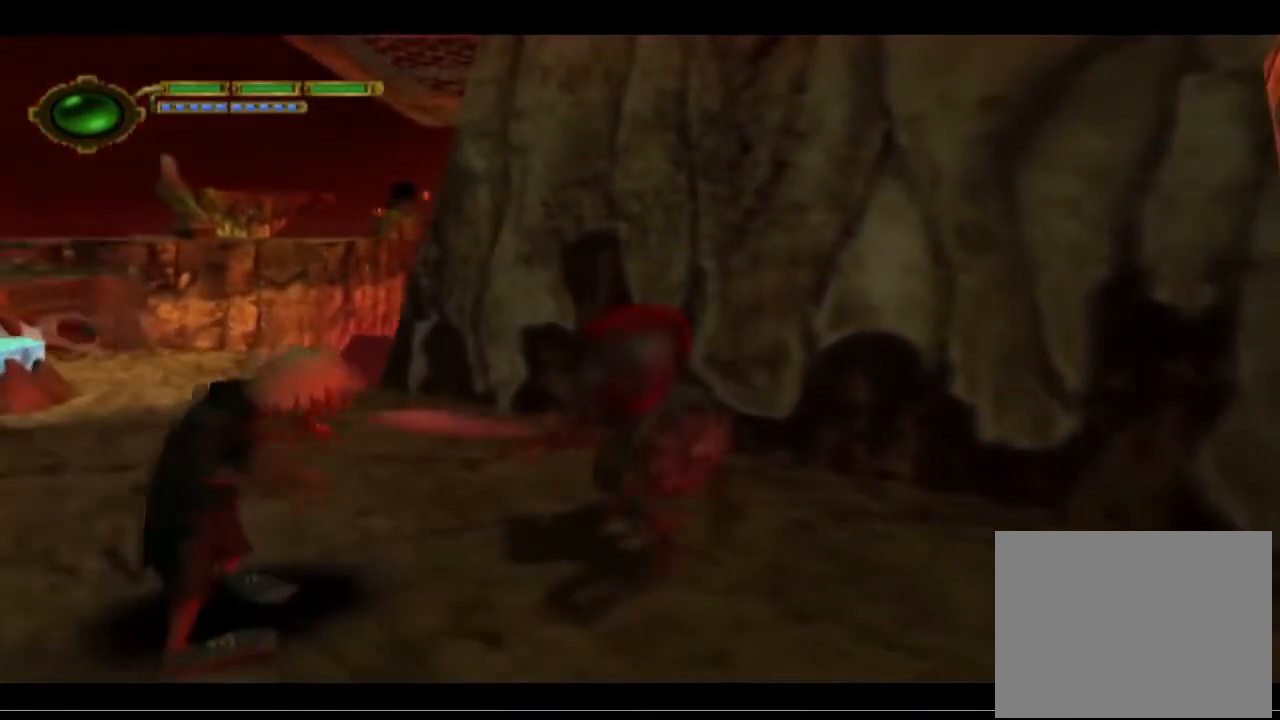
{"buttons": ["TRIANGLE"], "left_stick": "down-left", "events": [[67, "TRIANGLE", "up"], [133, "TRIANGLE", "down"], [133, "left_stick", "center"], [233, "TRIANGLE", "up"], [267, "TRIANGLE", "down"], [367, "TRIANGLE", "up"], [433, "TRIANGLE", "down"], [500, "left_stick", "down-left"]]}
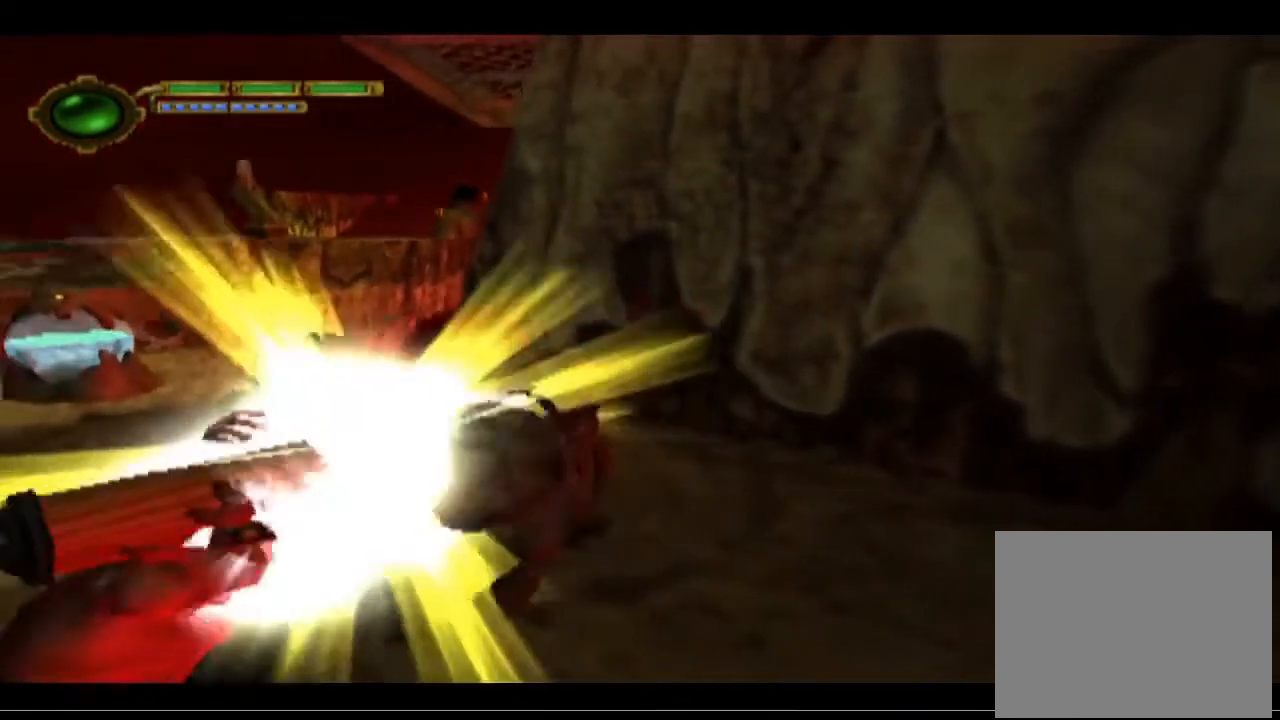
{"buttons": [], "left_stick": "center", "events": [[67, "TRIANGLE", "up"], [400, "left_stick", "center"]]}
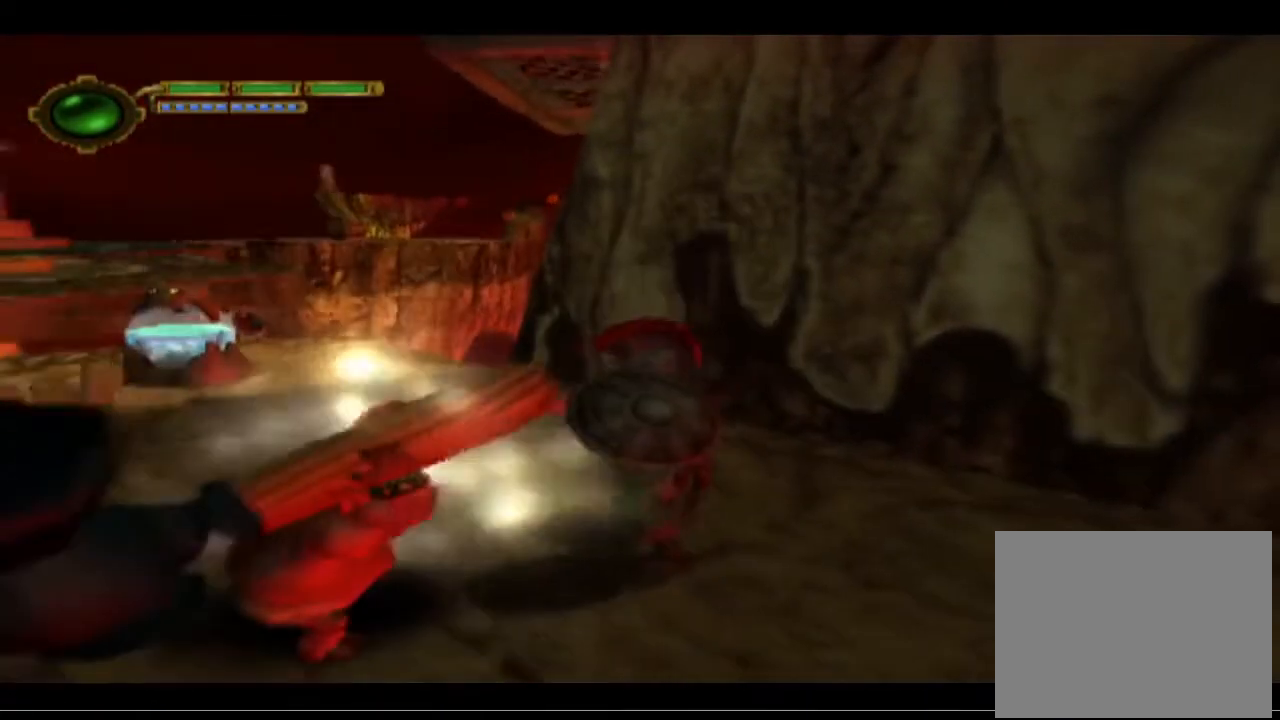
{"buttons": ["CROSS"], "left_stick": "left", "events": [[100, "left_stick", "left"], [367, "CROSS", "down"]]}
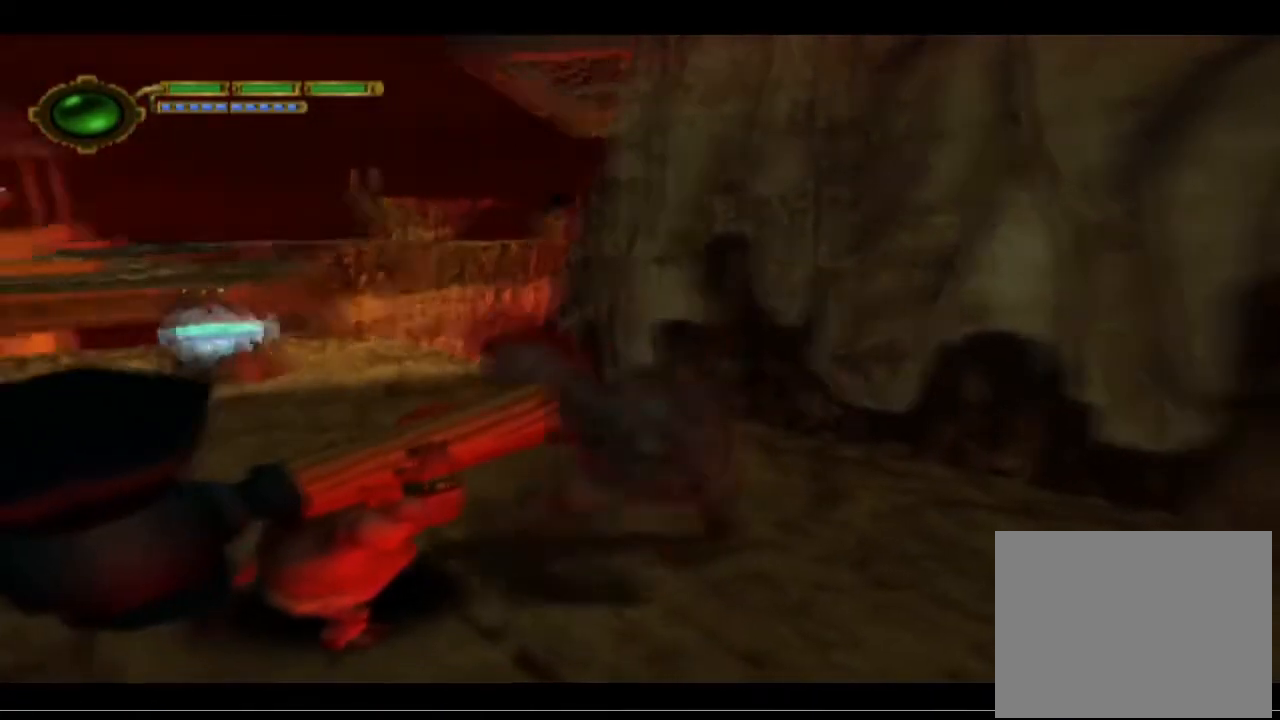
{"buttons": ["CROSS"], "left_stick": "left", "events": [[133, "CROSS", "up"], [267, "CROSS", "down"]]}
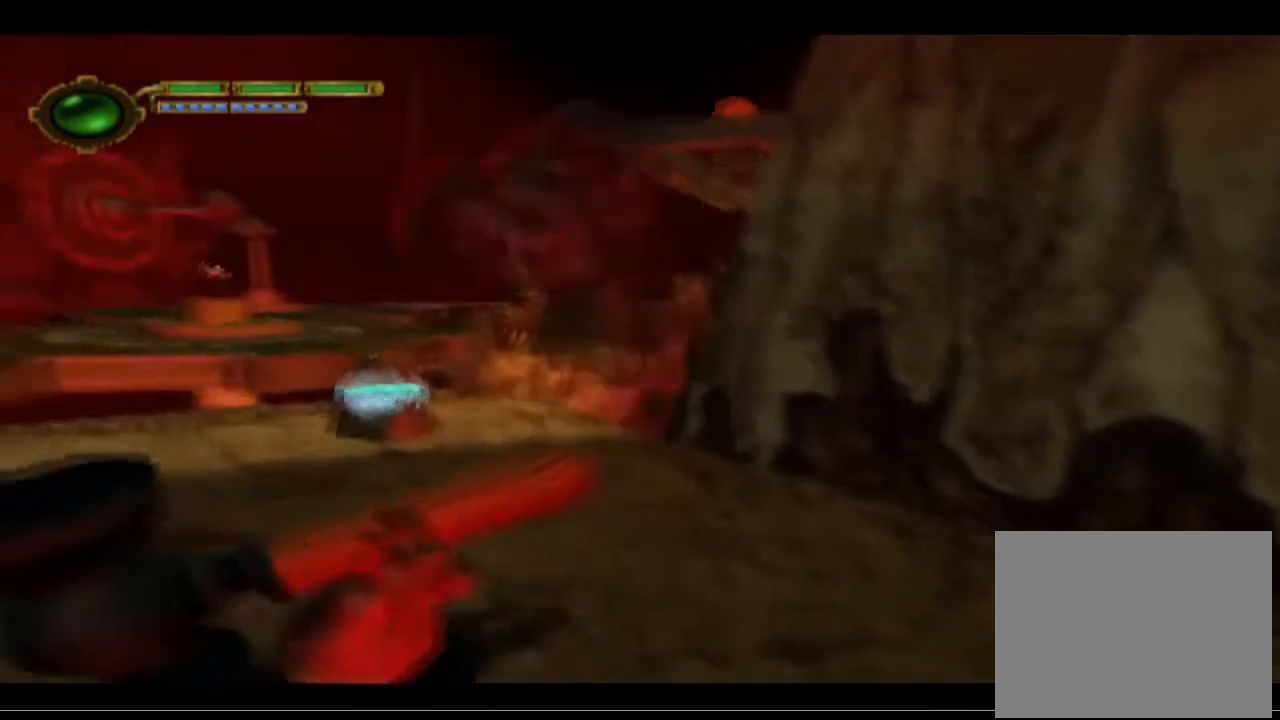
{"buttons": [], "left_stick": "left", "events": [[333, "CROSS", "up"]]}
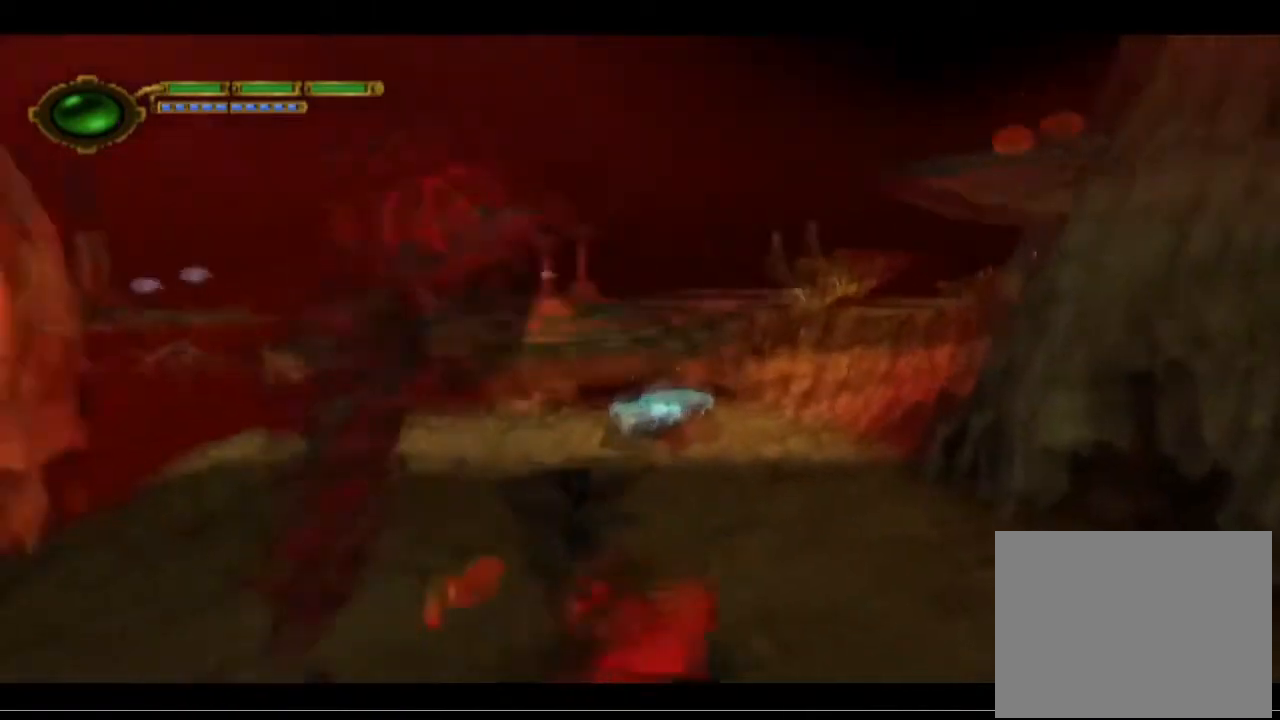
{"buttons": [], "left_stick": "up-right", "events": [[267, "left_stick", "up-left"], [467, "left_stick", "up-right"]]}
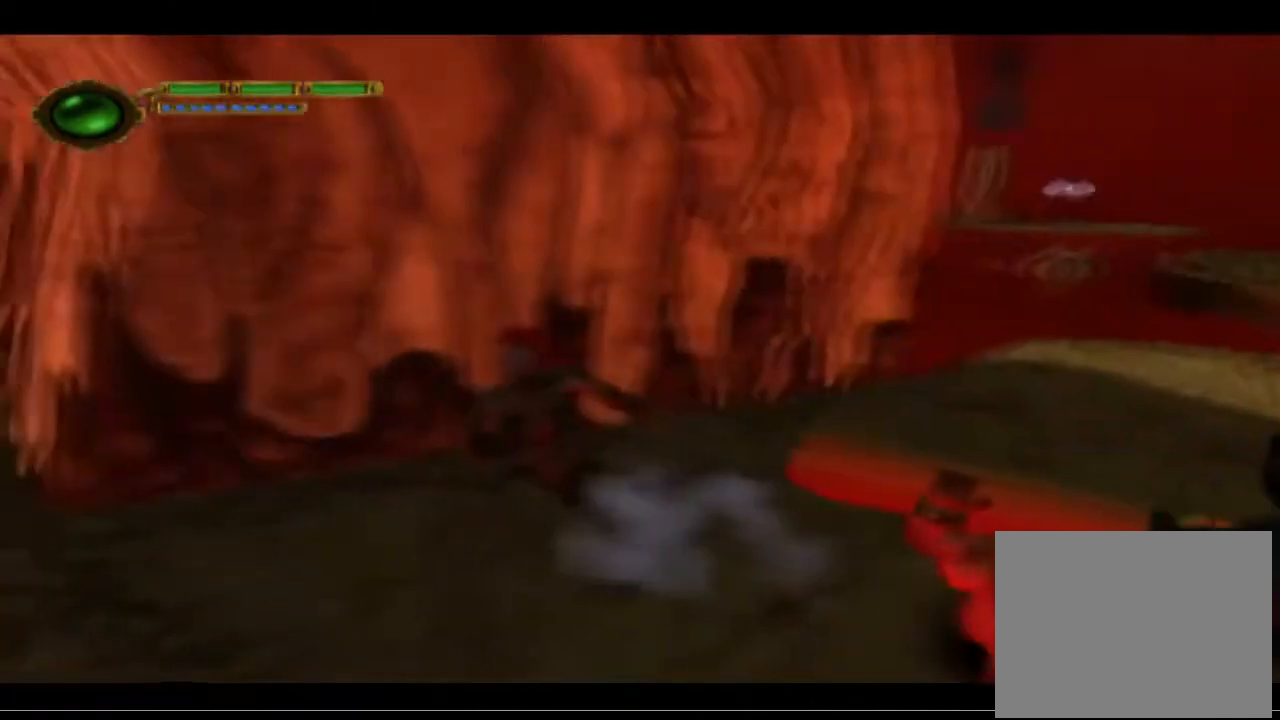
{"buttons": ["L2"], "left_stick": "down-right", "events": [[100, "left_stick", "down-right"], [500, "L2", "down"]]}
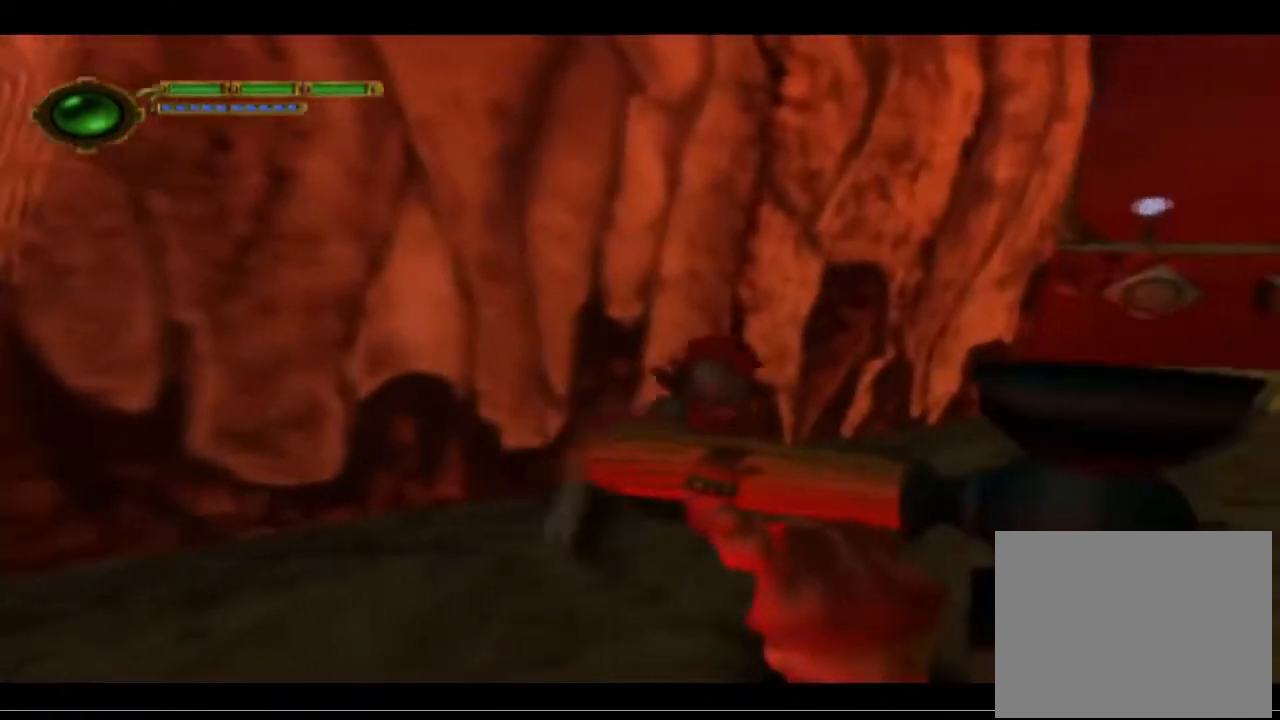
{"buttons": ["L1", "L2"], "left_stick": "down-right"}
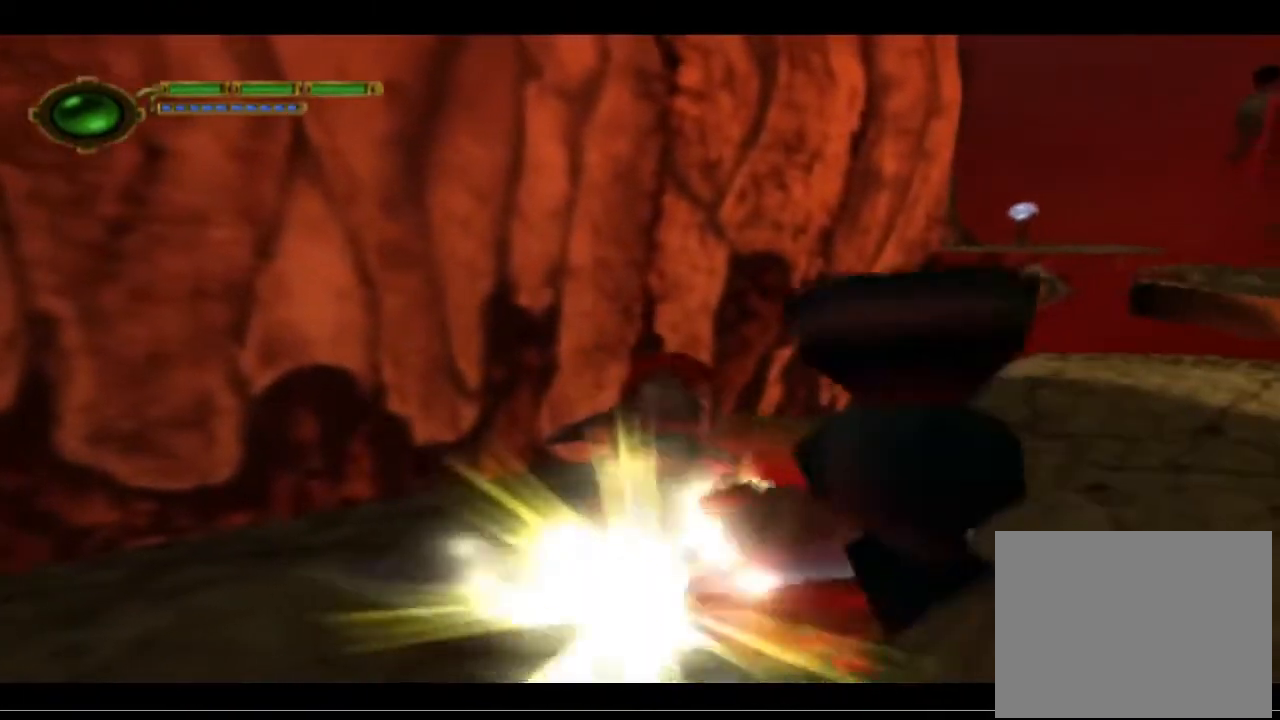
{"buttons": [], "left_stick": "down-right"}
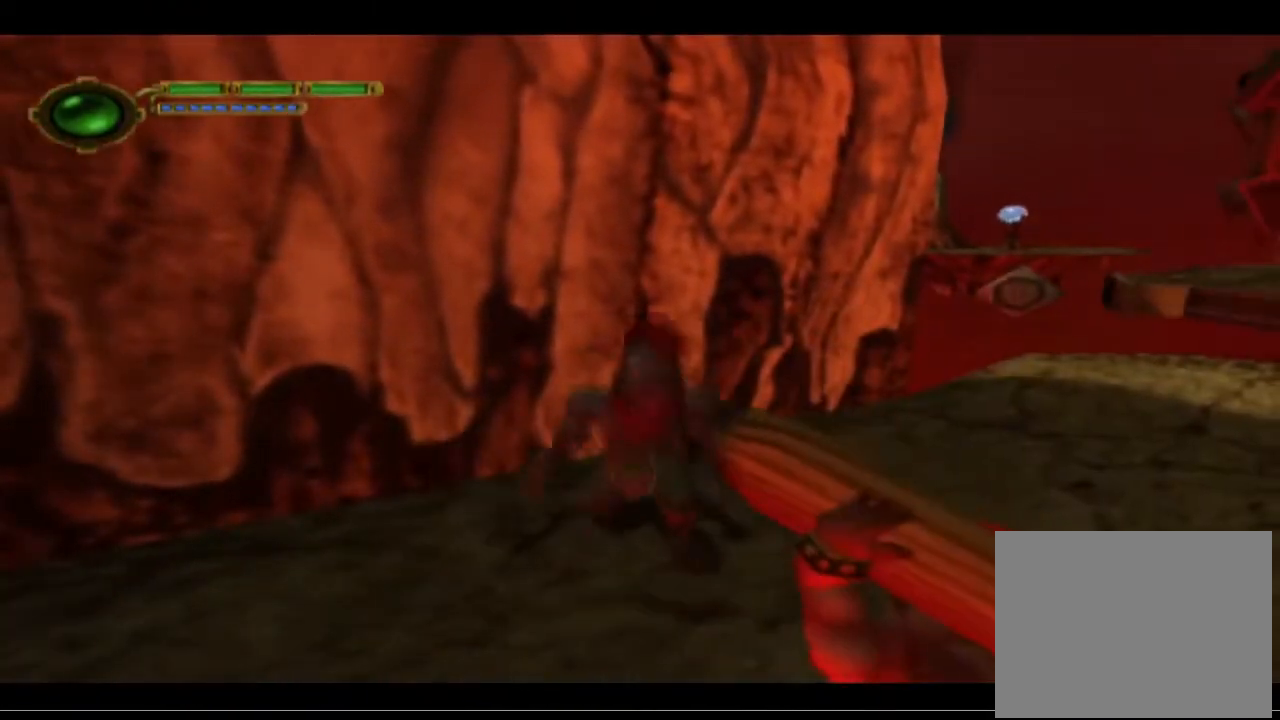
{"buttons": [], "left_stick": "down-right", "events": []}
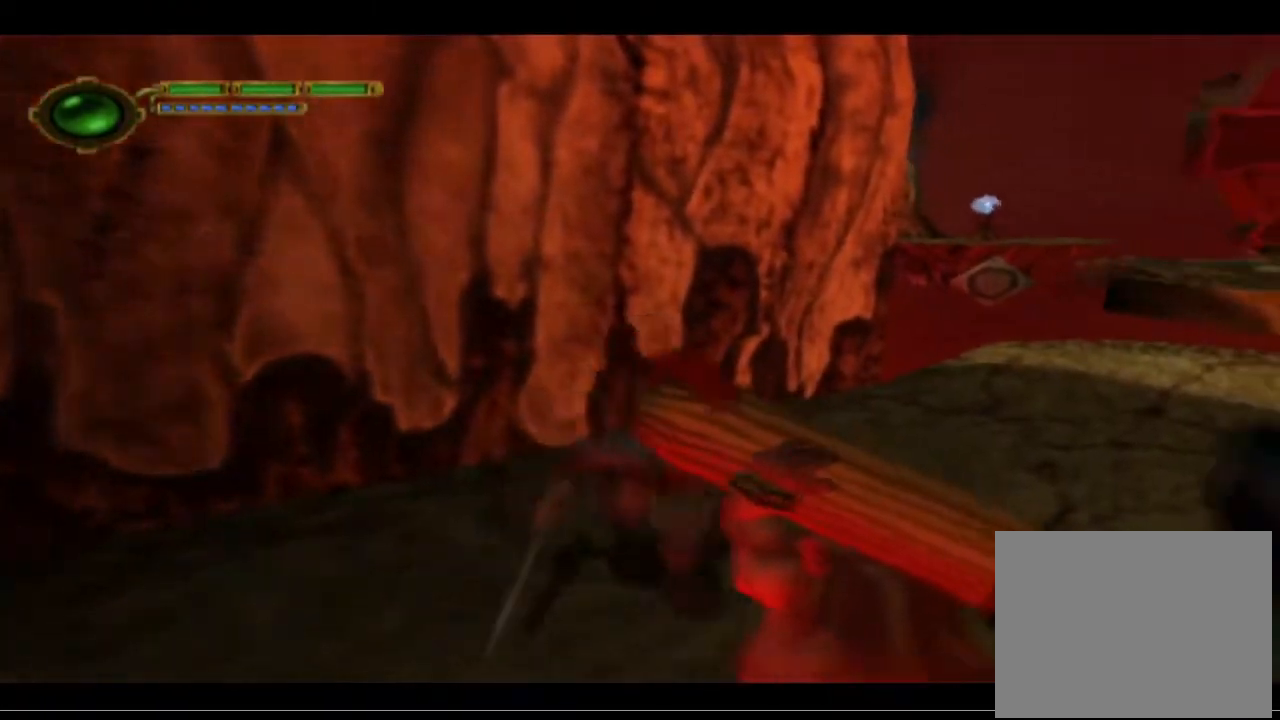
{"buttons": ["L2"], "left_stick": "down-right"}
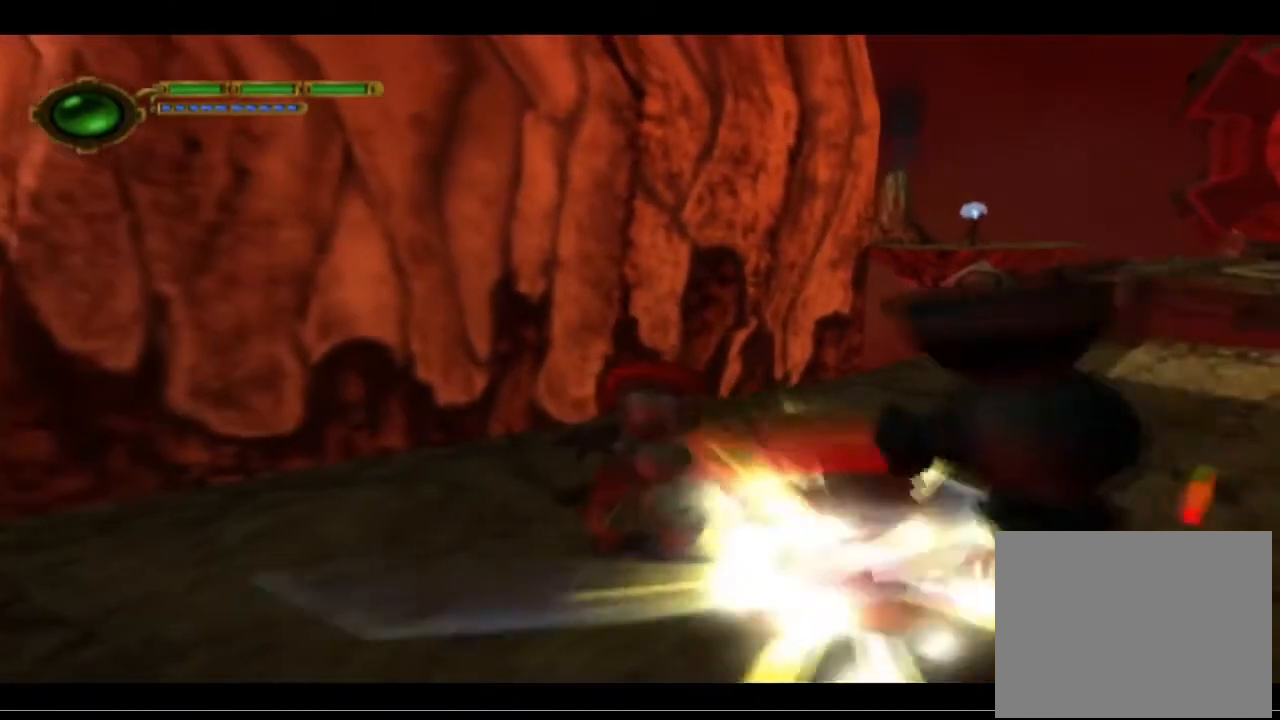
{"buttons": [], "left_stick": "down-right", "events": [[267, "L2", "up"]]}
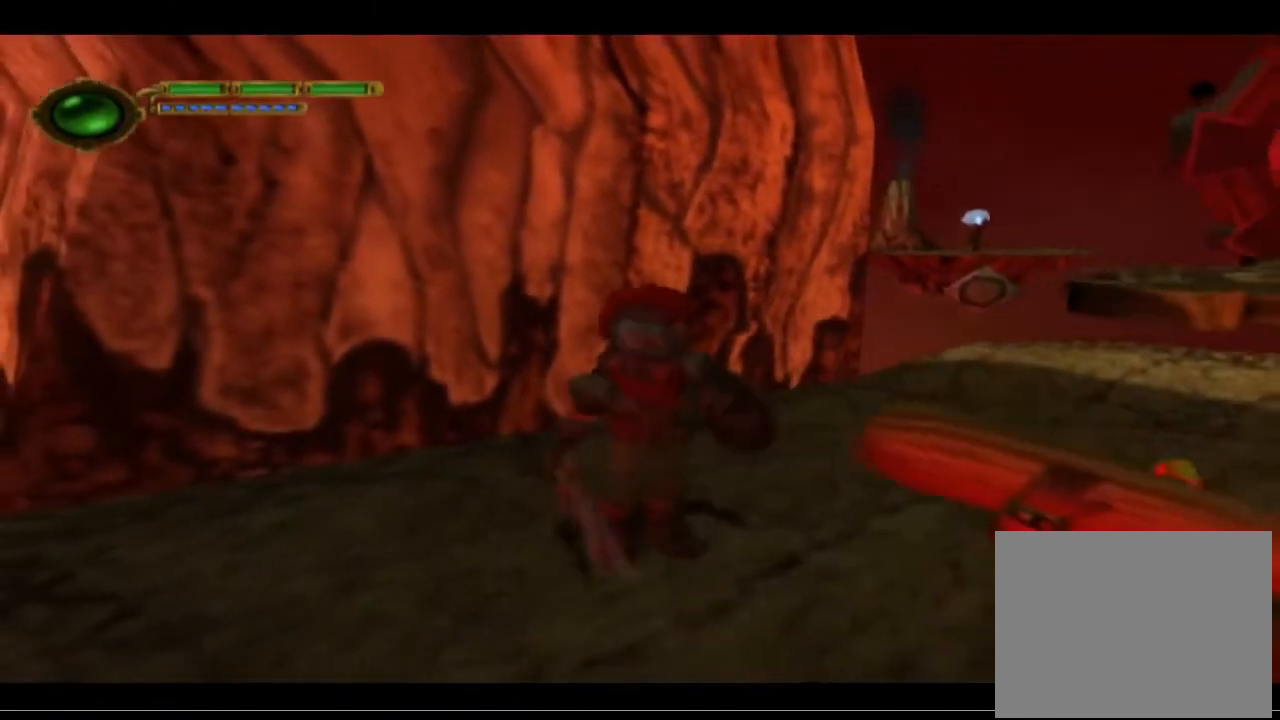
{"buttons": ["L2"], "left_stick": "down-right", "events": [[267, "L2", "down"], [333, "SQUARE", "down"], [467, "SQUARE", "up"]]}
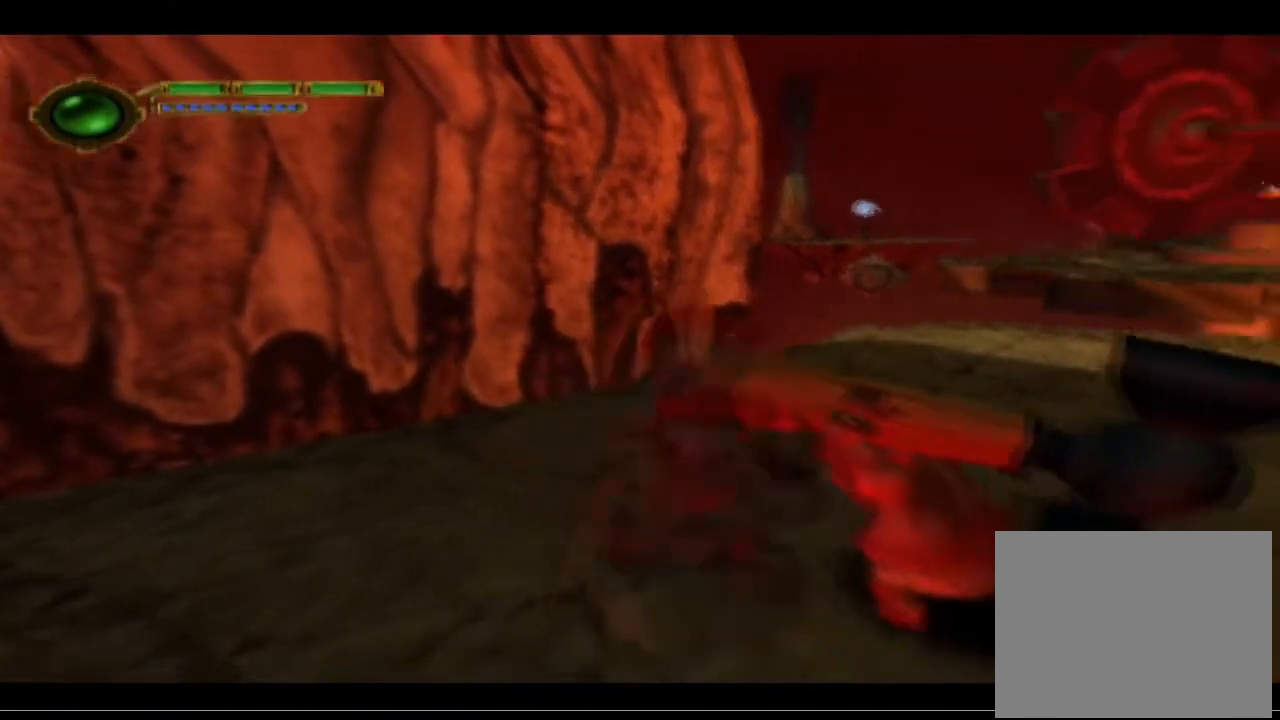
{"buttons": [], "left_stick": "down-right", "events": [[67, "SQUARE", "down"], [167, "SQUARE", "up"], [233, "SQUARE", "down"], [367, "SQUARE", "up"], [500, "L2", "up"]]}
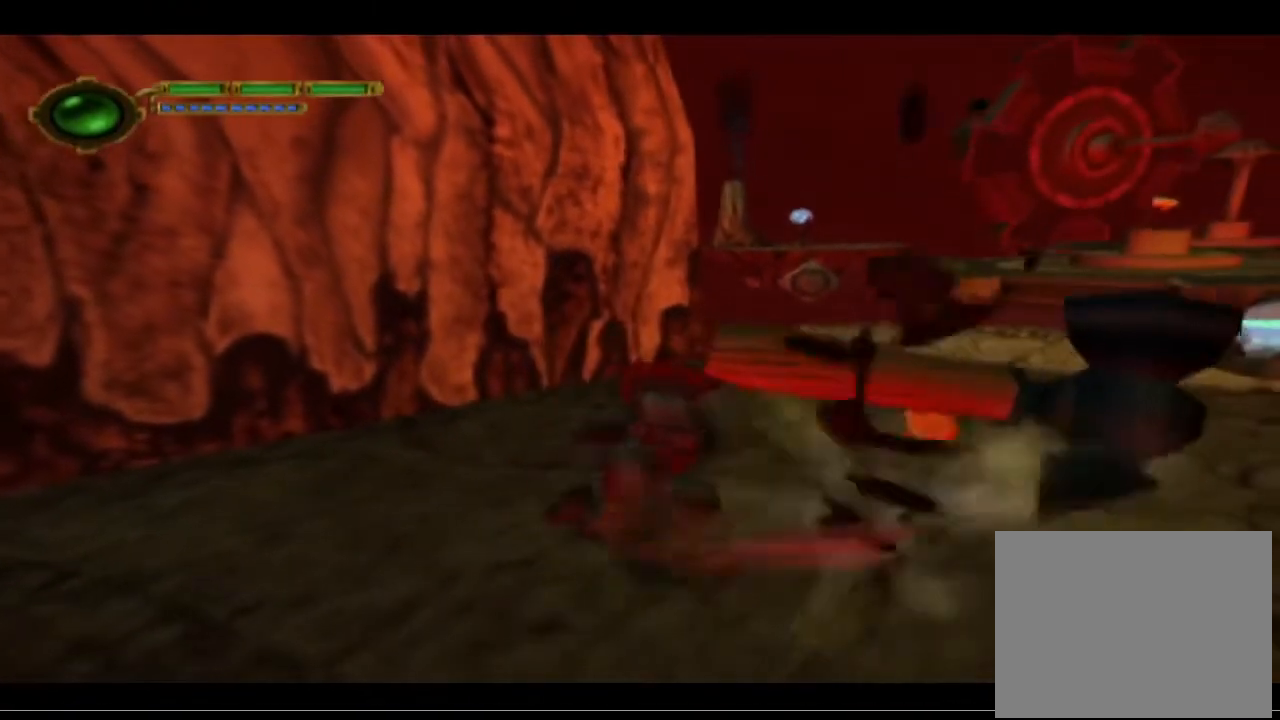
{"buttons": [], "left_stick": "center", "events": [[267, "left_stick", "center"]]}
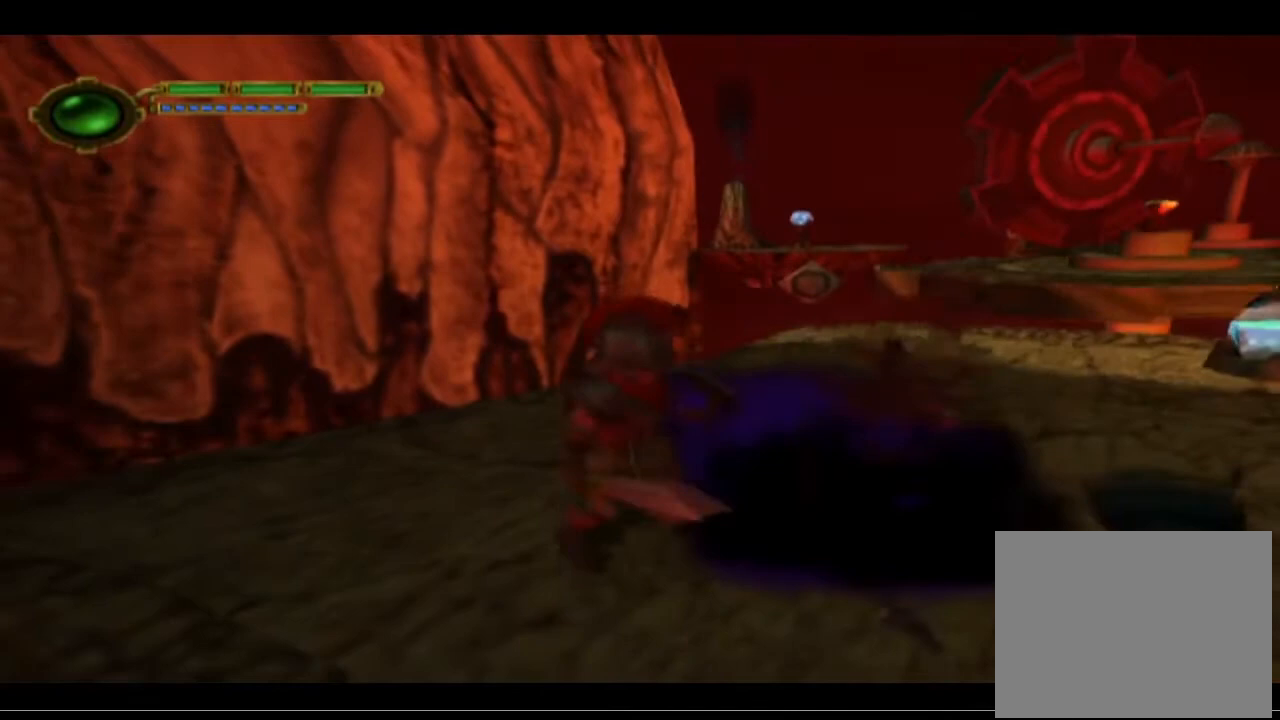
{"buttons": [], "left_stick": "up-right", "events": [[100, "left_stick", "right"], [367, "left_stick", "up-right"]]}
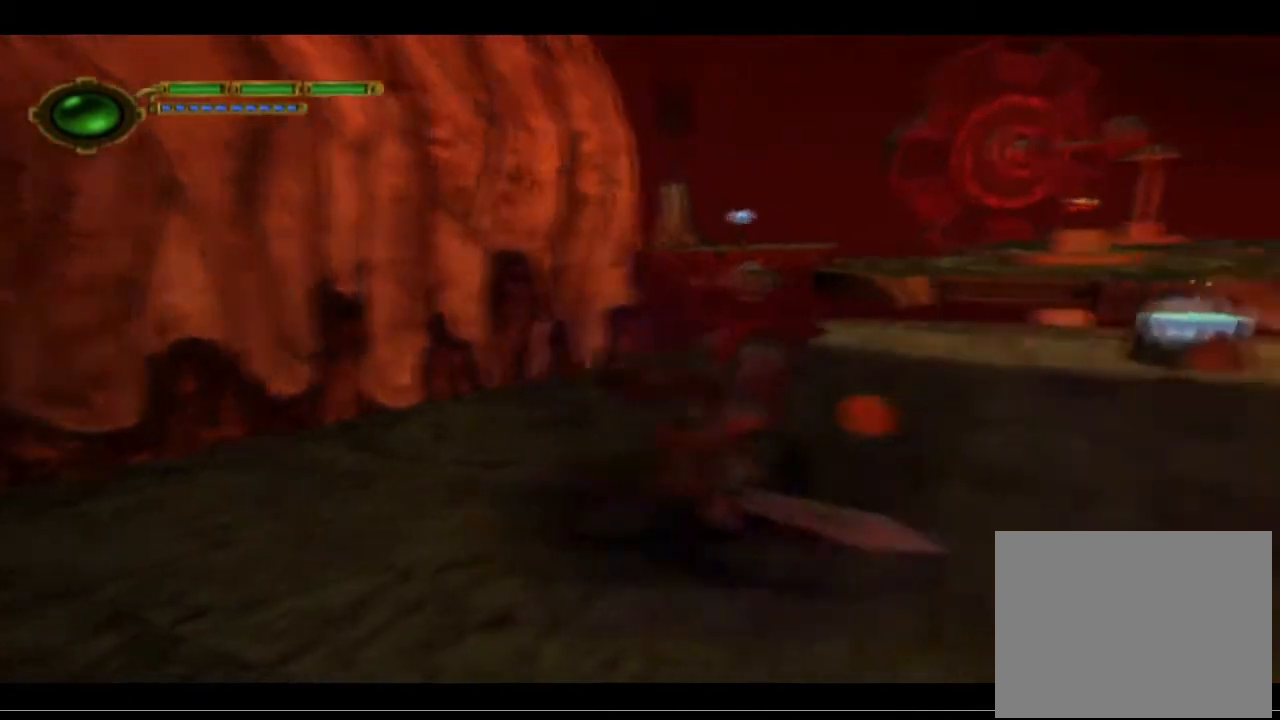
{"buttons": [], "left_stick": "center", "events": [[33, "left_stick", "up"], [367, "left_stick", "center"]]}
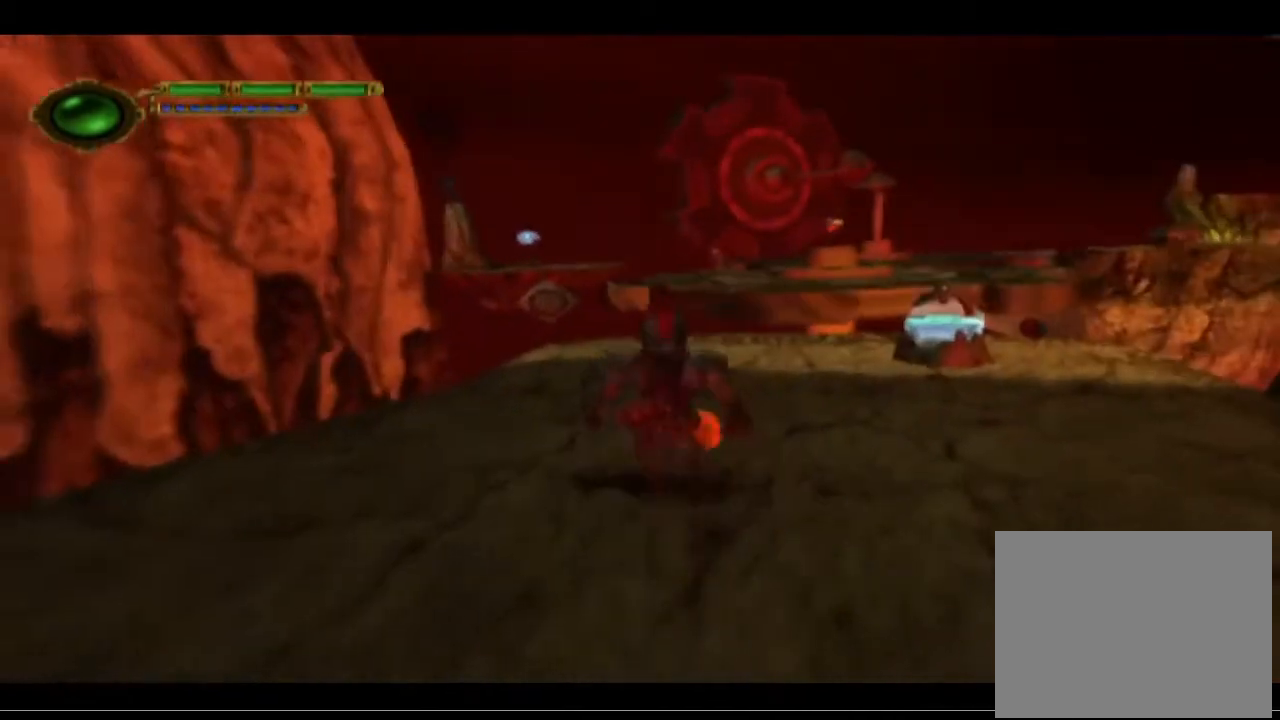
{"buttons": [], "left_stick": "up-right", "events": [[200, "left_stick", "up-right"]]}
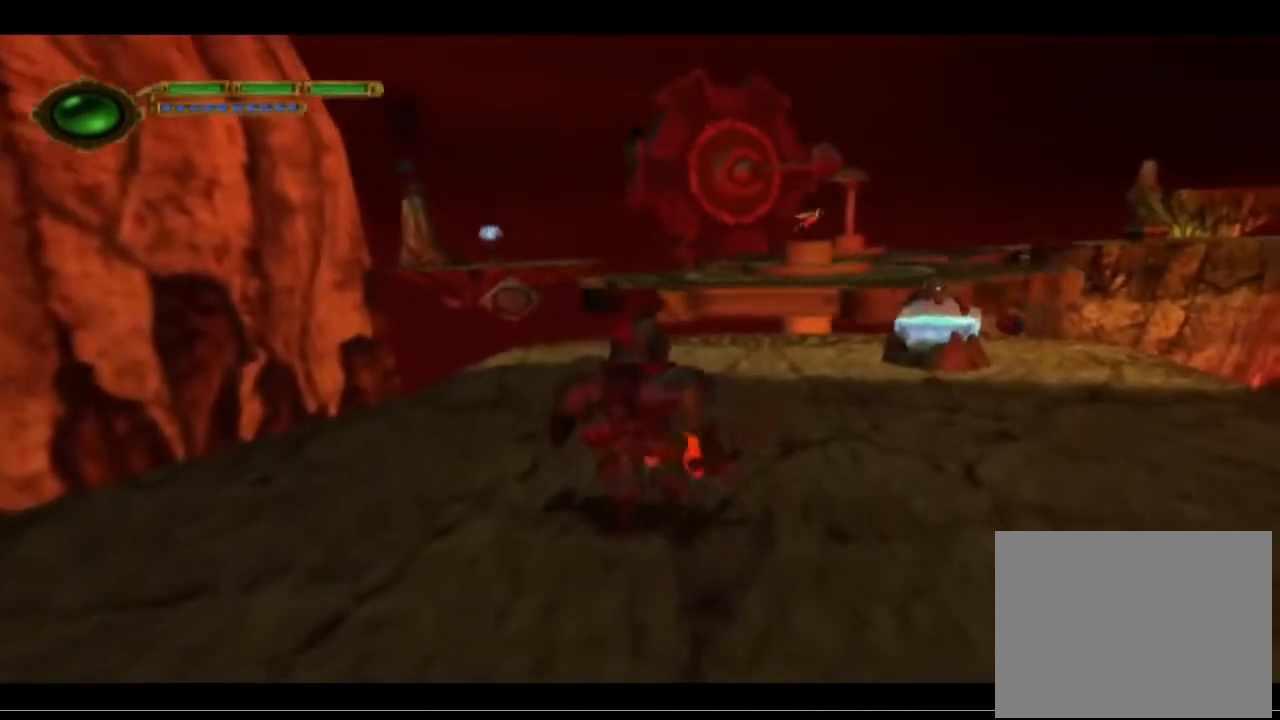
{"buttons": [], "left_stick": "right", "events": [[133, "left_stick", "right"]]}